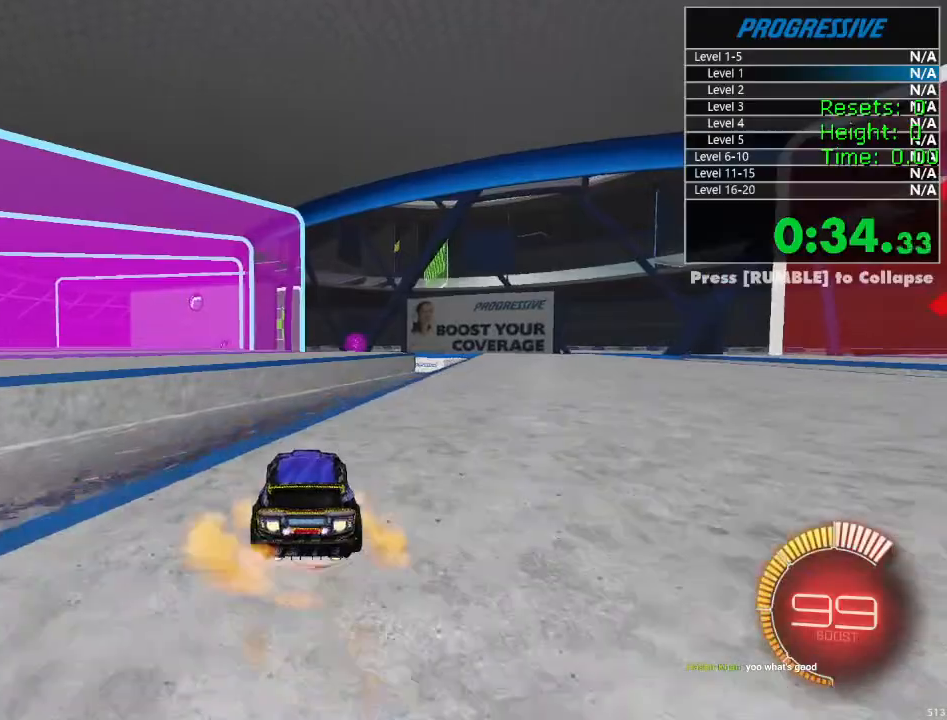
Gameplay with a controller (PlayStation layout); each line is a JSON object with the inputs held at the frame after it. "events" lists button and stick changes between this image and that frame as [ms after this image, input, new state], when the widget could be followed in between.
{"buttons": ["CIRCLE", "L1", "R2"], "left_stick": "down", "right_stick": "center", "events": [[100, "left_stick", "down-left"], [217, "left_stick", "center"], [234, "CROSS", "up"], [267, "R1", "up"], [300, "left_stick", "up-right"], [350, "CROSS", "down"], [367, "L1", "down"], [417, "left_stick", "down-right"], [467, "CIRCLE", "down"], [467, "CROSS", "up"], [467, "left_stick", "down"]]}
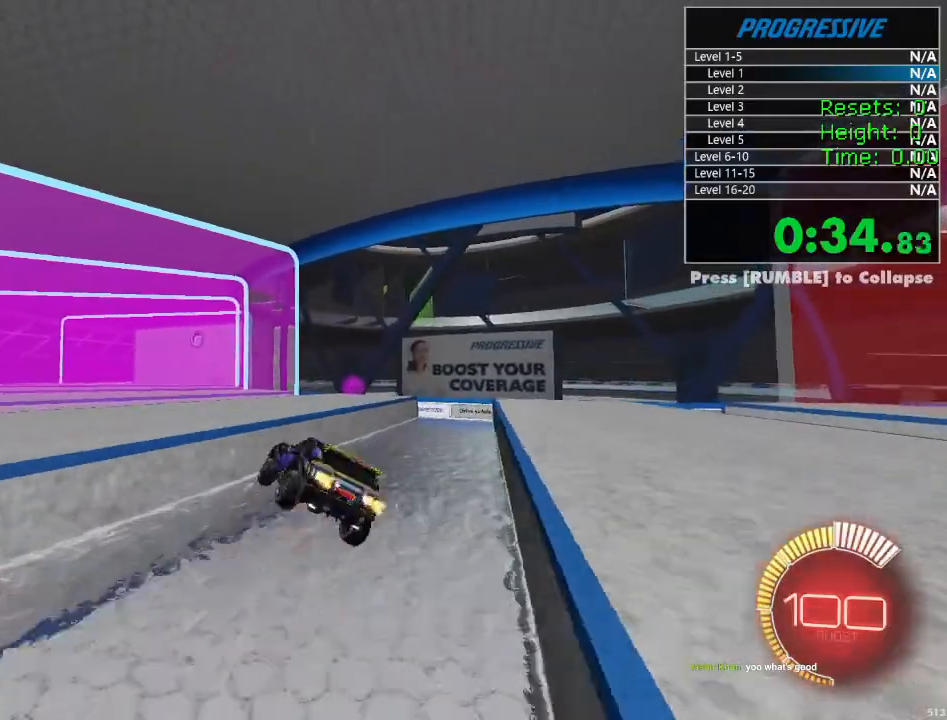
{"buttons": ["CIRCLE", "R2"], "left_stick": "down-left", "right_stick": "center", "events": [[50, "L1", "up"], [284, "left_stick", "center"], [417, "left_stick", "down-left"]]}
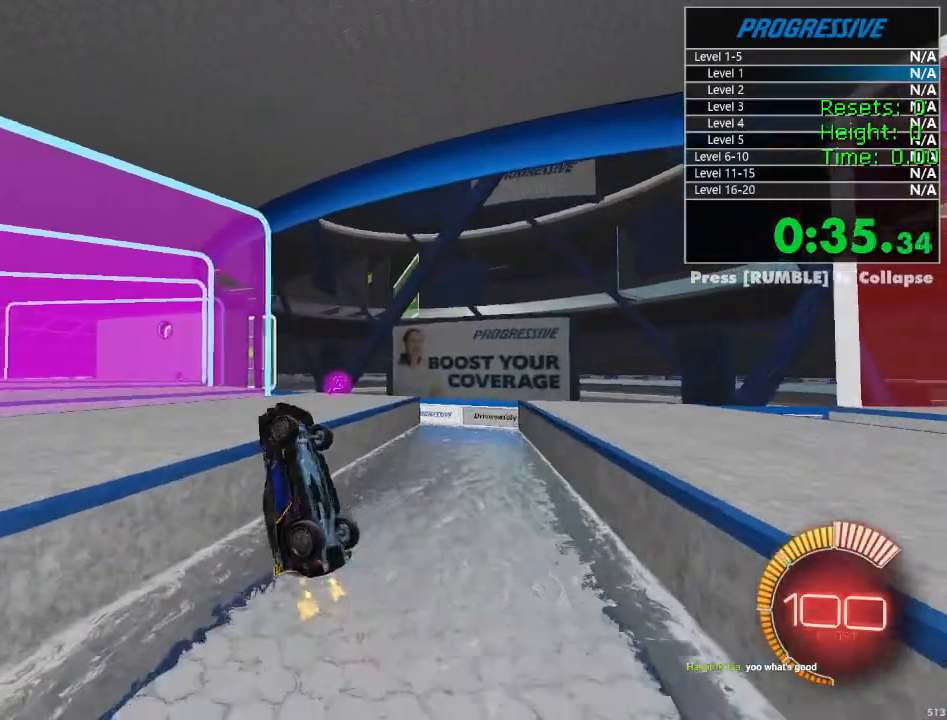
{"buttons": ["L1", "R2"], "left_stick": "left", "right_stick": "center", "events": [[17, "R1", "down"], [150, "left_stick", "center"], [184, "CIRCLE", "up"], [250, "R1", "up"], [434, "left_stick", "left"], [467, "L1", "down"]]}
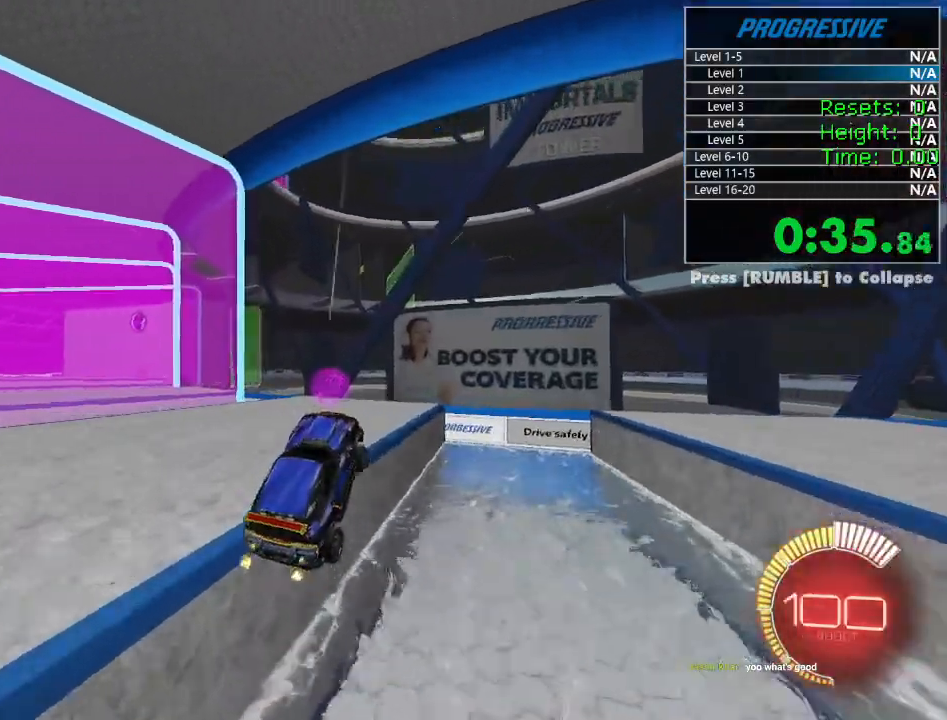
{"buttons": ["R2"], "left_stick": "center", "right_stick": "center", "events": [[34, "left_stick", "center"], [50, "L1", "up"], [100, "left_stick", "up-right"], [217, "left_stick", "center"]]}
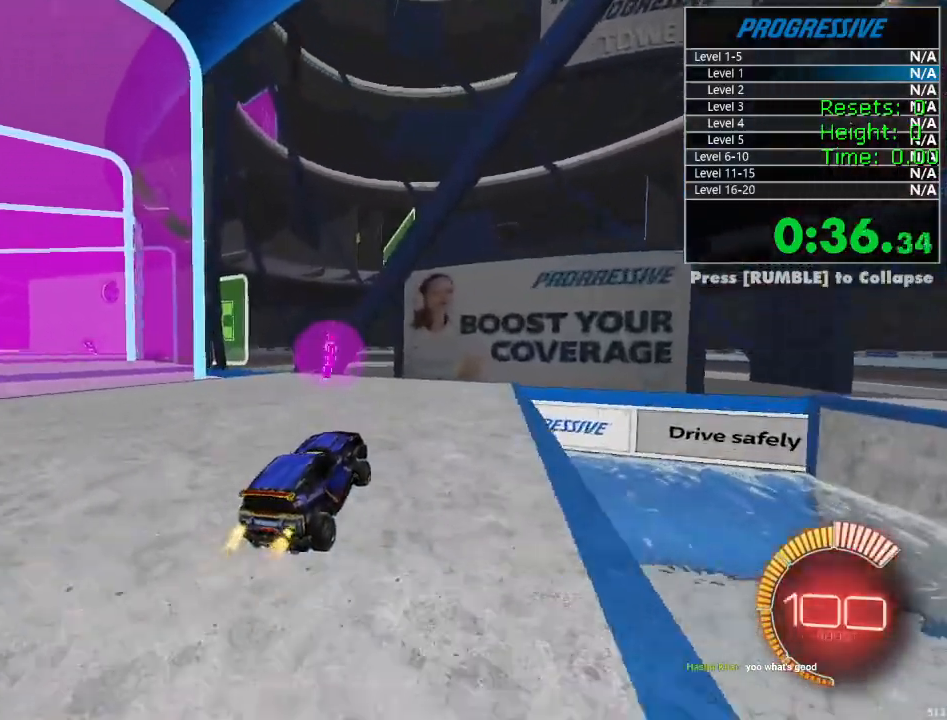
{"buttons": ["L1", "R2"], "left_stick": "left", "right_stick": "center", "events": [[134, "left_stick", "left"], [284, "R1", "down"], [400, "R1", "up"], [417, "L1", "down"]]}
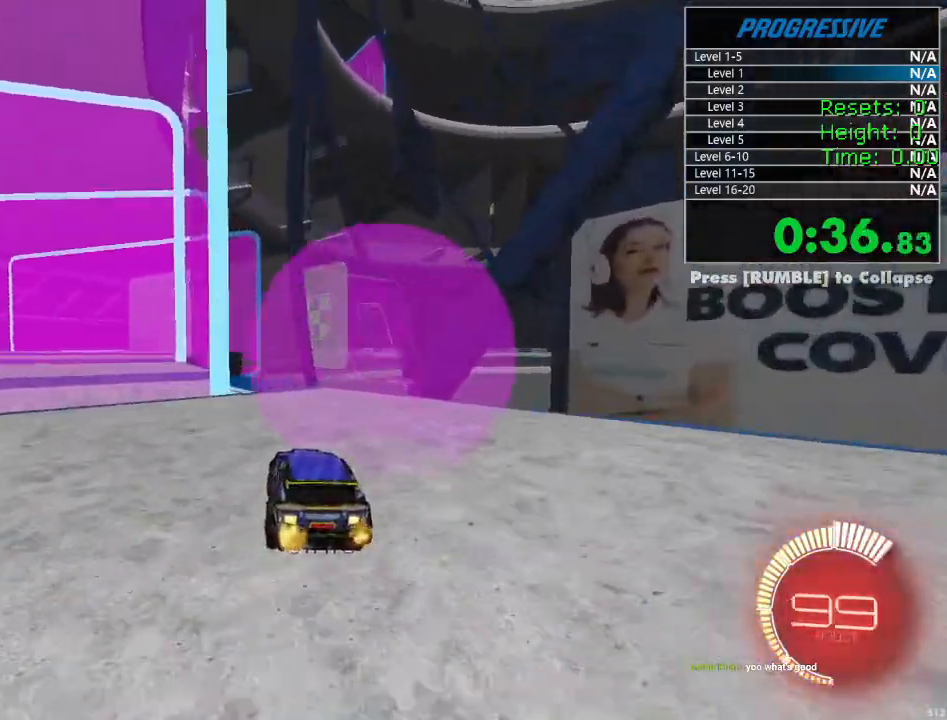
{"buttons": ["CROSS", "L1", "R1", "R2"], "left_stick": "down", "right_stick": "center", "events": [[50, "L1", "up"], [300, "CROSS", "down"], [300, "R1", "down"], [384, "CROSS", "up"], [400, "L1", "down"], [434, "CROSS", "down"], [500, "left_stick", "down"]]}
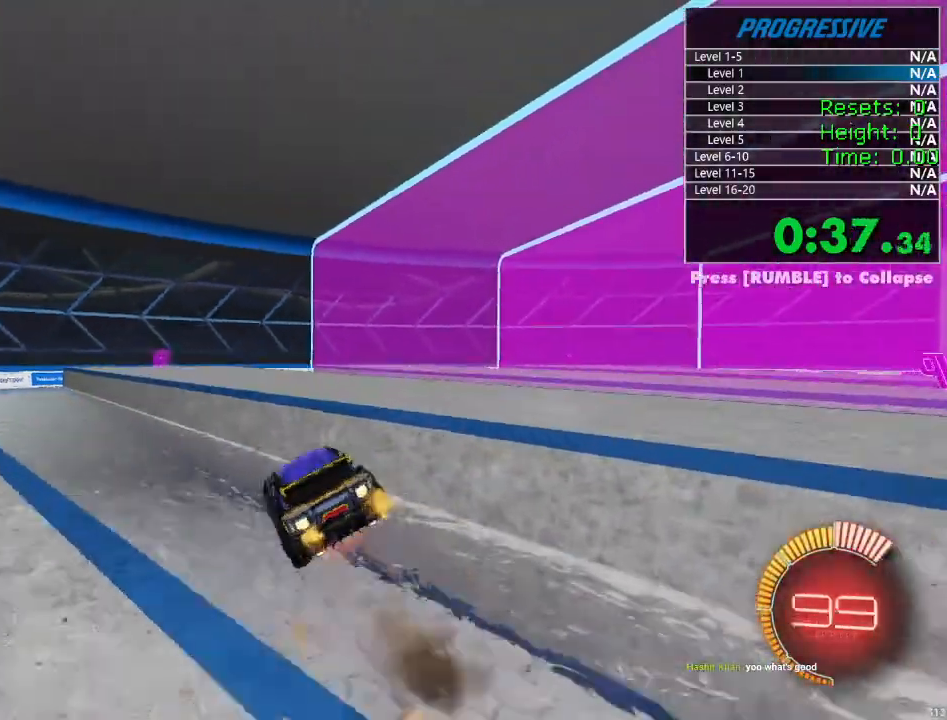
{"buttons": ["L1", "R2"], "left_stick": "down-left", "right_stick": "center", "events": [[34, "CROSS", "up"], [167, "left_stick", "down-left"], [384, "R1", "up"]]}
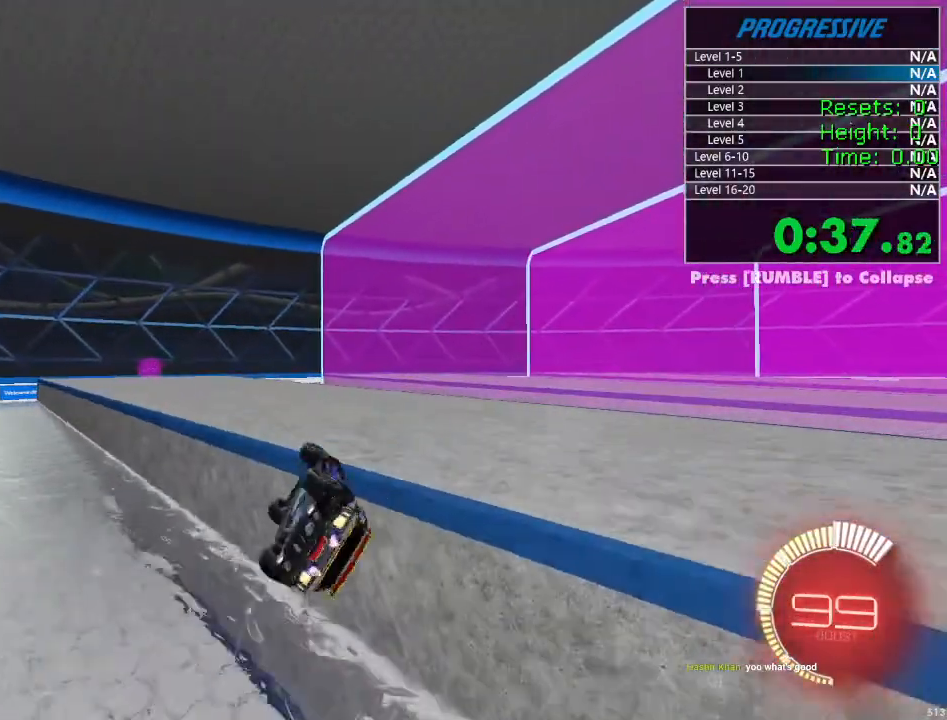
{"buttons": ["R1", "R2"], "left_stick": "left", "right_stick": "center", "events": [[217, "L1", "up"], [250, "left_stick", "center"], [317, "R1", "down"], [417, "left_stick", "left"]]}
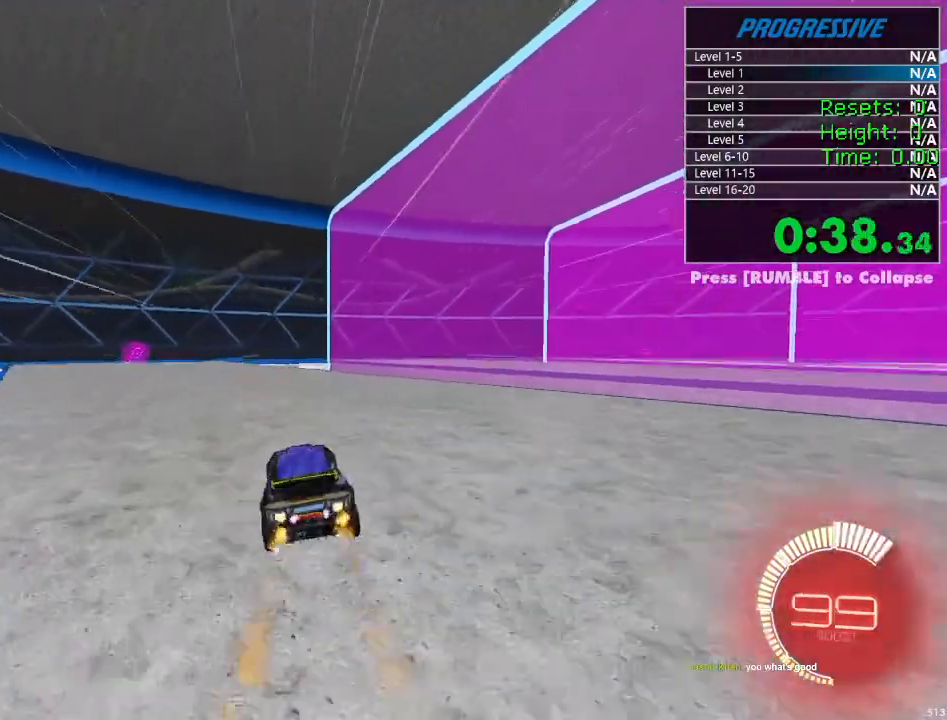
{"buttons": ["R2"], "left_stick": "left", "right_stick": "center", "events": [[84, "left_stick", "center"], [184, "left_stick", "left"], [317, "left_stick", "center"], [400, "R1", "up"], [500, "left_stick", "left"]]}
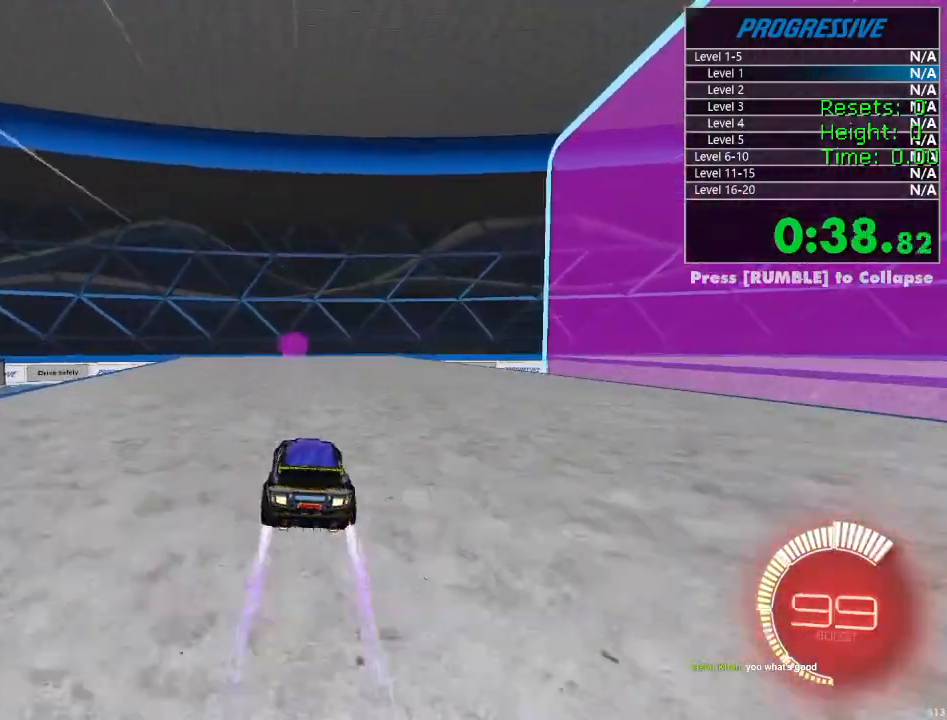
{"buttons": ["R2"], "left_stick": "center", "right_stick": "center", "events": [[100, "left_stick", "center"]]}
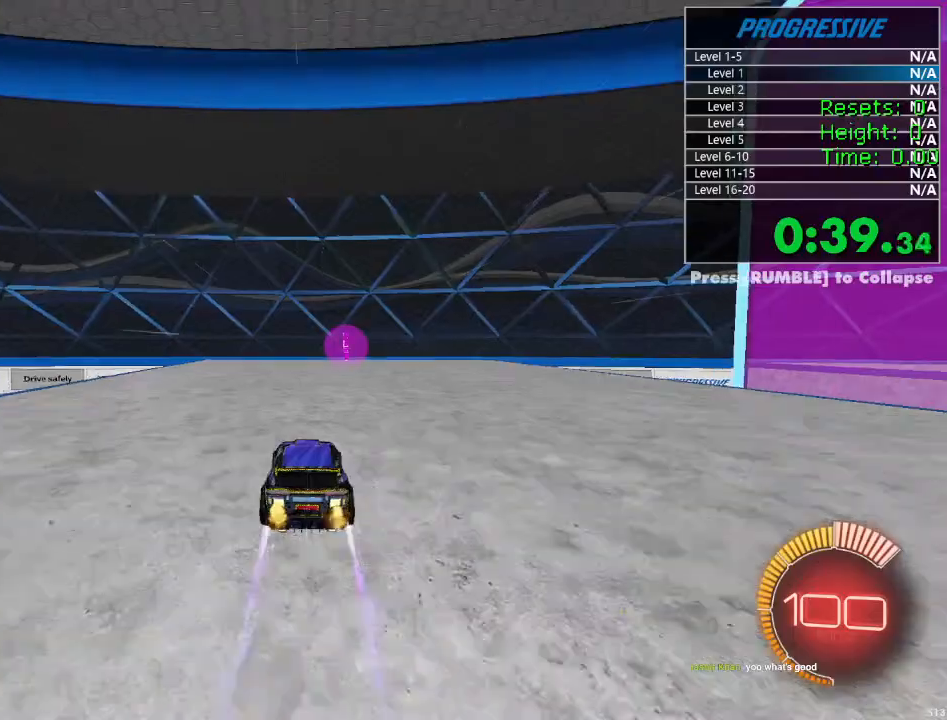
{"buttons": ["R2"], "left_stick": "up-right", "right_stick": "center", "events": [[167, "left_stick", "right"], [234, "left_stick", "center"], [450, "left_stick", "up-right"]]}
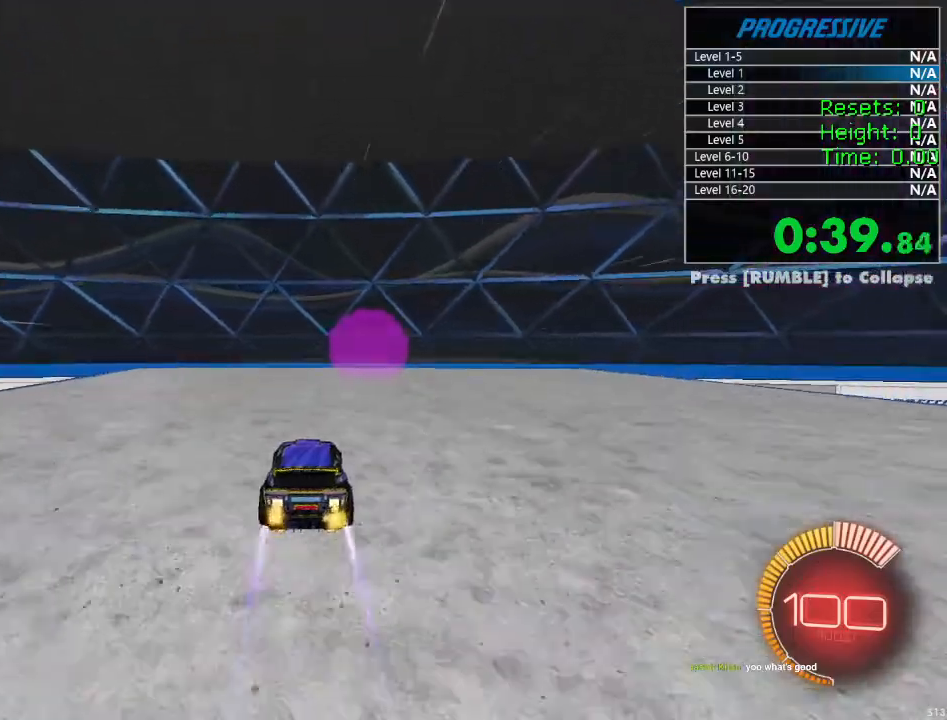
{"buttons": ["R1", "R2"], "left_stick": "up-right", "right_stick": "center", "events": [[184, "L1", "down"], [200, "R1", "down"], [350, "L1", "up"]]}
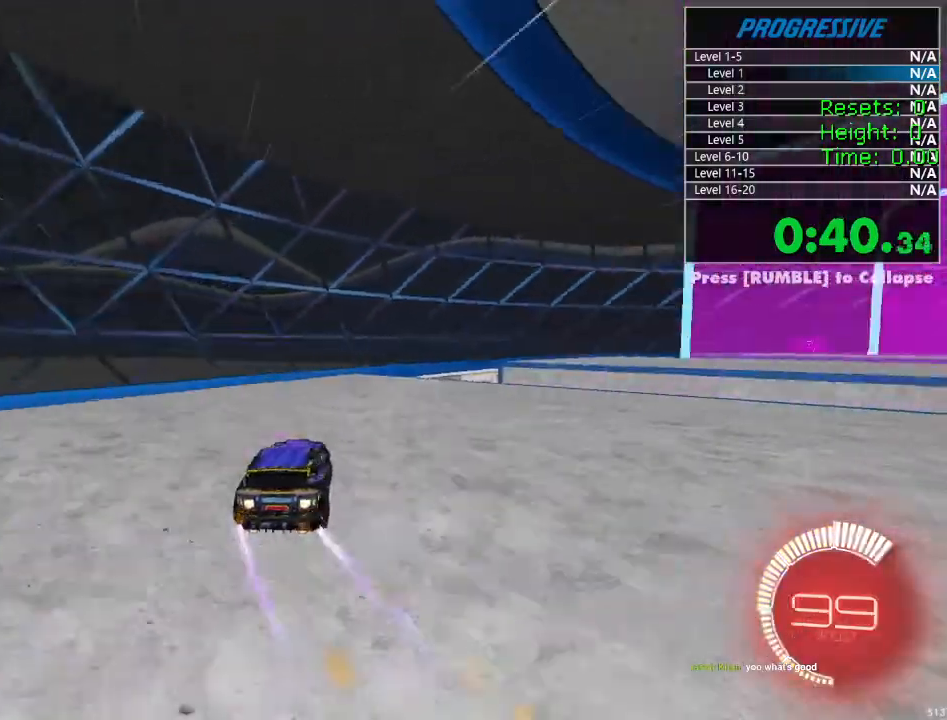
{"buttons": ["R1", "R2"], "left_stick": "up-right", "right_stick": "center", "events": []}
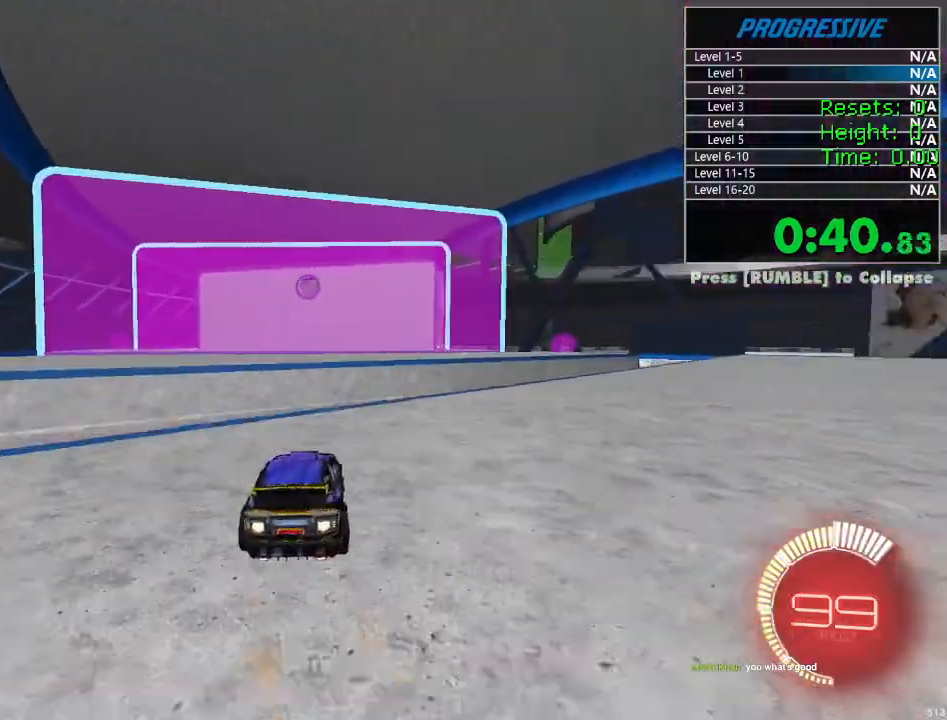
{"buttons": ["R1", "R2"], "left_stick": "down-left", "right_stick": "center", "events": [[234, "CROSS", "down"], [267, "left_stick", "down"], [367, "left_stick", "down-left"], [467, "CROSS", "up"]]}
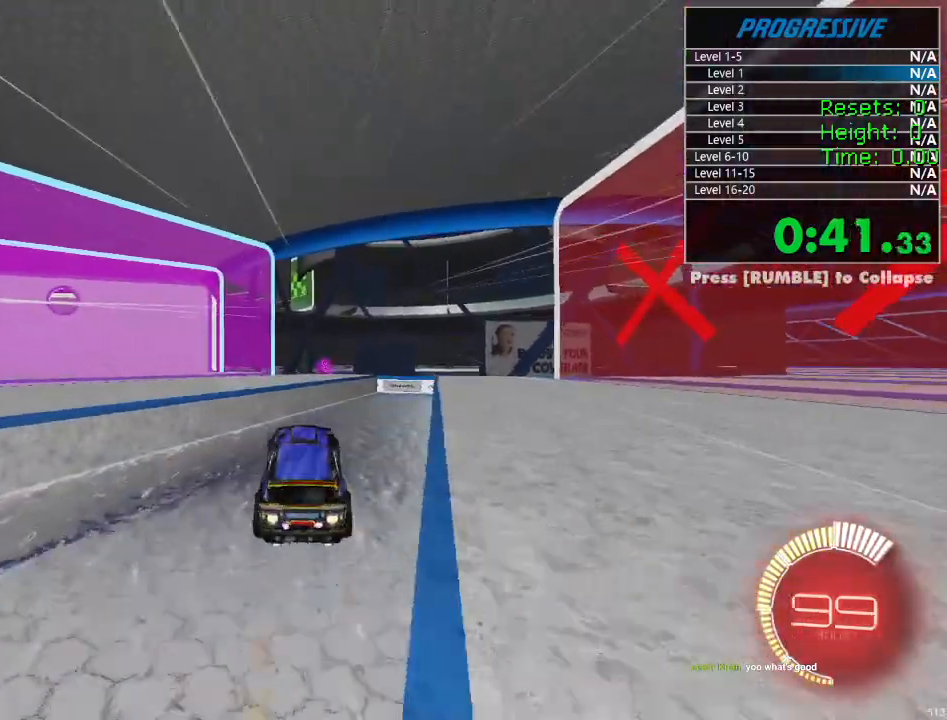
{"buttons": ["CIRCLE", "R2"], "left_stick": "down", "right_stick": "center", "events": [[17, "left_stick", "center"], [100, "left_stick", "up-right"], [117, "R1", "up"], [150, "CROSS", "down"], [150, "L1", "down"], [234, "L1", "up"], [234, "left_stick", "down"], [250, "CIRCLE", "down"], [250, "CROSS", "up"]]}
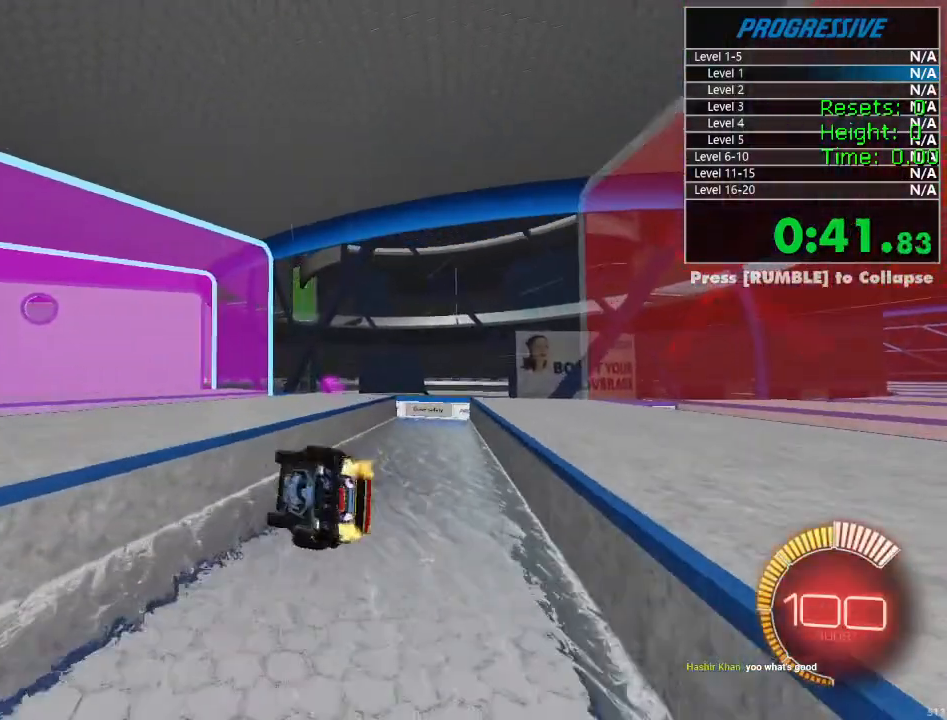
{"buttons": ["CIRCLE", "R1", "R2"], "left_stick": "down-left", "right_stick": "center", "events": [[250, "left_stick", "left"], [334, "left_stick", "down-left"], [367, "R1", "down"]]}
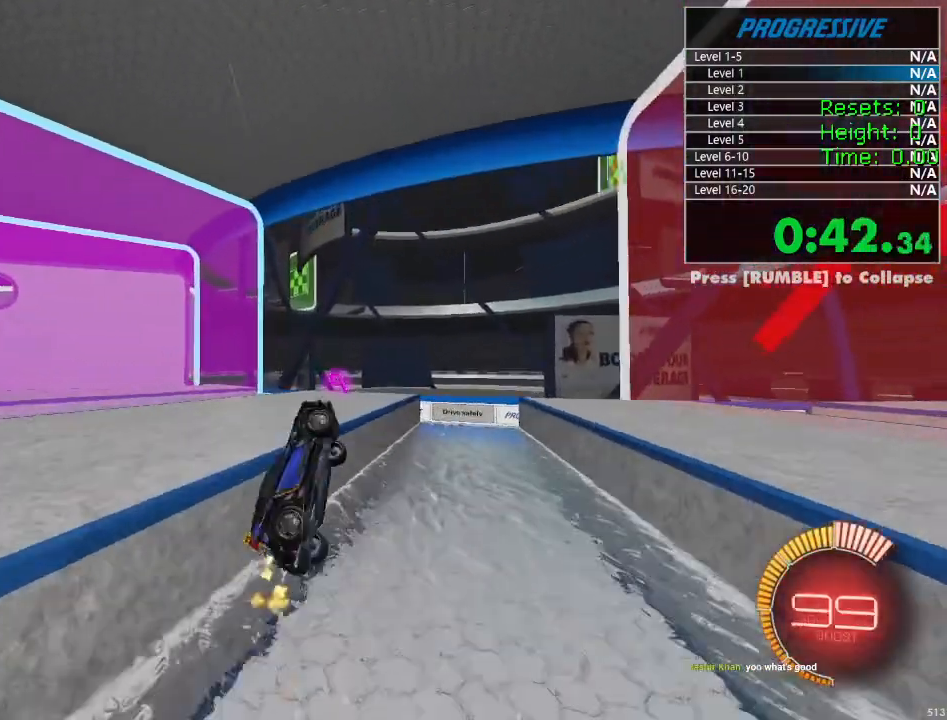
{"buttons": ["R2"], "left_stick": "center", "right_stick": "center", "events": [[34, "left_stick", "center"], [67, "CIRCLE", "up"], [150, "R1", "up"]]}
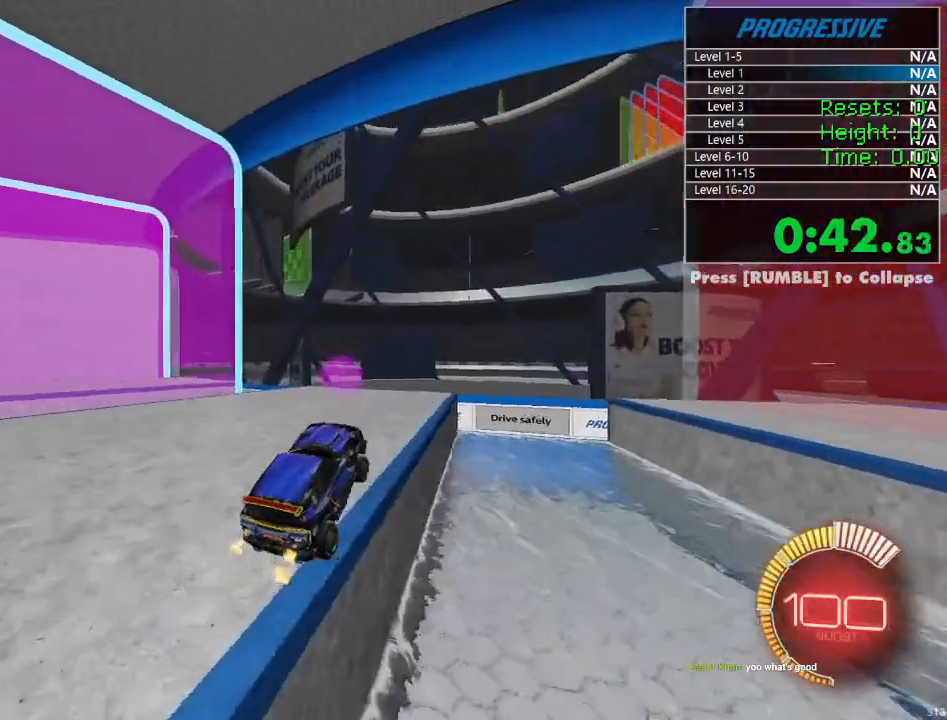
{"buttons": ["R2"], "left_stick": "up-right", "right_stick": "center", "events": [[184, "left_stick", "up-right"], [250, "R1", "down"], [384, "left_stick", "center"], [400, "R1", "up"], [484, "left_stick", "up-right"]]}
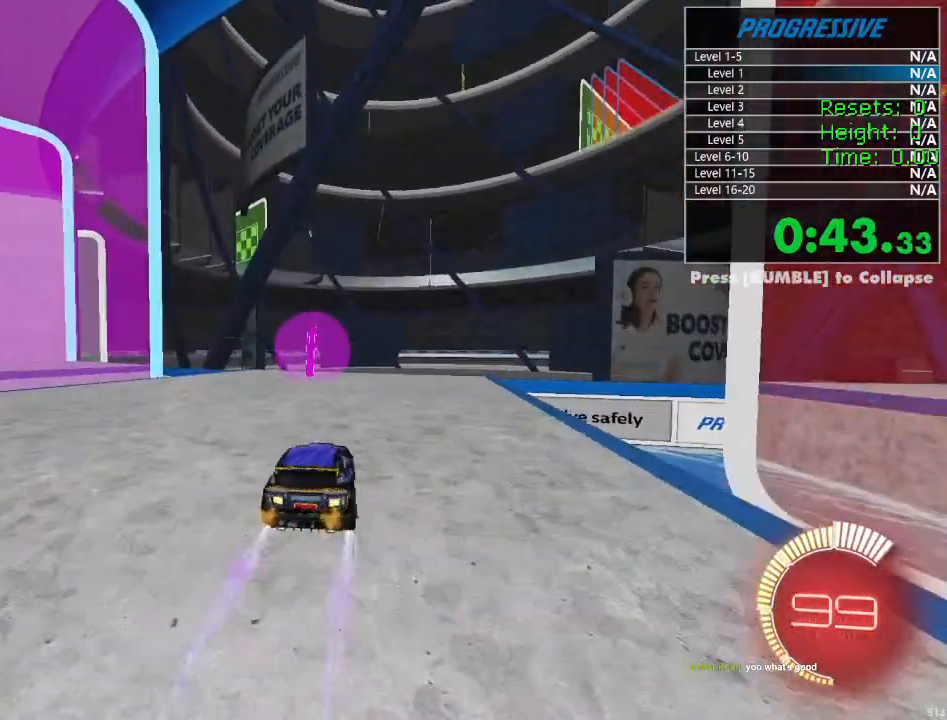
{"buttons": ["R2"], "left_stick": "left", "right_stick": "center", "events": [[100, "left_stick", "center"], [150, "left_stick", "left"], [200, "L1", "down"], [400, "L1", "up"]]}
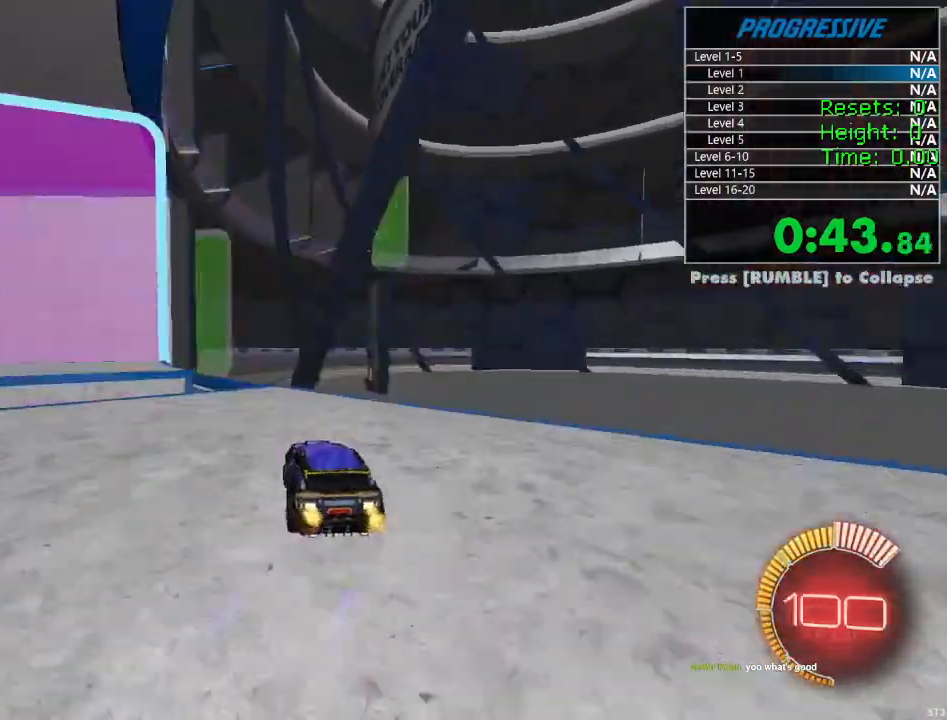
{"buttons": ["R1", "R2"], "left_stick": "right", "right_stick": "center", "events": [[267, "R1", "down"], [434, "left_stick", "center"], [500, "left_stick", "right"]]}
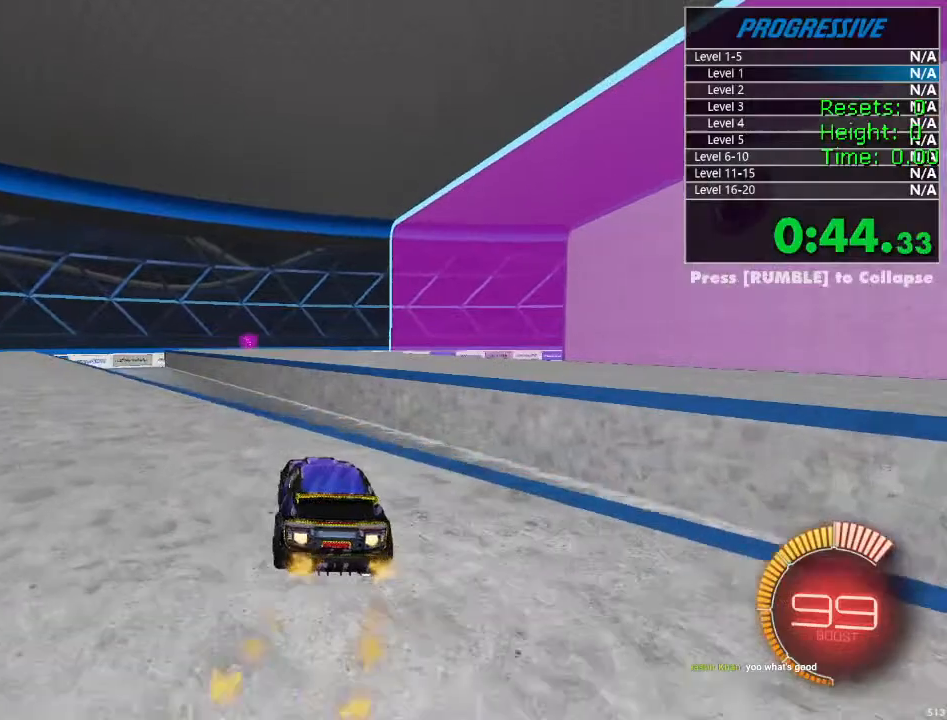
{"buttons": ["L1", "R1", "R2"], "left_stick": "down-right", "right_stick": "center", "events": [[50, "CROSS", "down"], [84, "left_stick", "down"], [217, "left_stick", "center"], [267, "CROSS", "up"], [317, "left_stick", "left"], [367, "CROSS", "down"], [367, "L1", "down"], [450, "left_stick", "down-right"], [467, "CROSS", "up"]]}
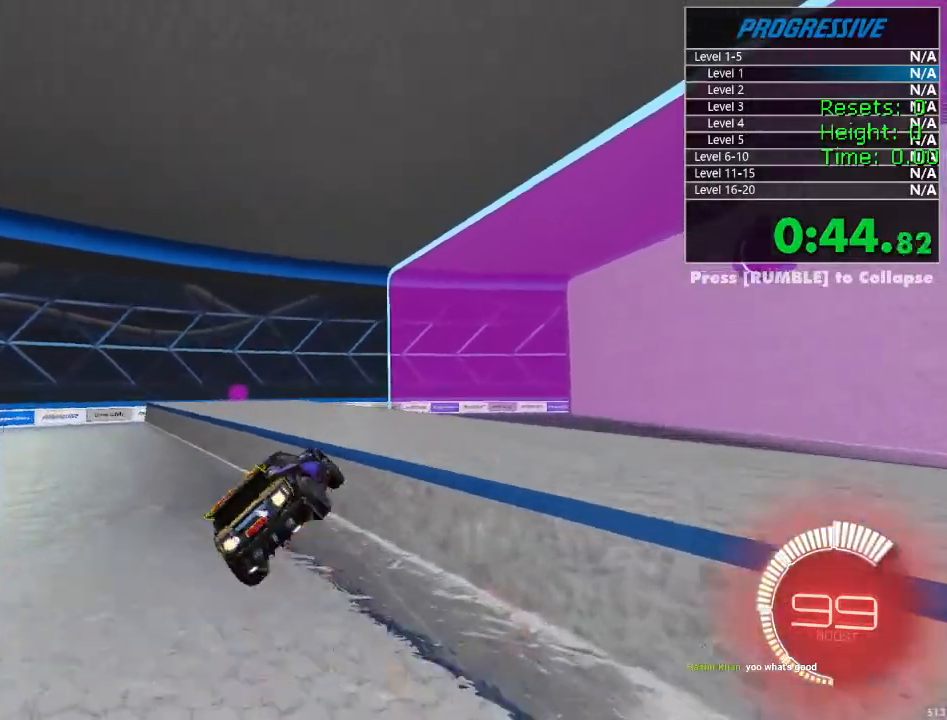
{"buttons": ["L1", "R1", "R2"], "left_stick": "down-left", "right_stick": "center", "events": [[17, "left_stick", "down"], [300, "left_stick", "left"], [384, "left_stick", "down-left"]]}
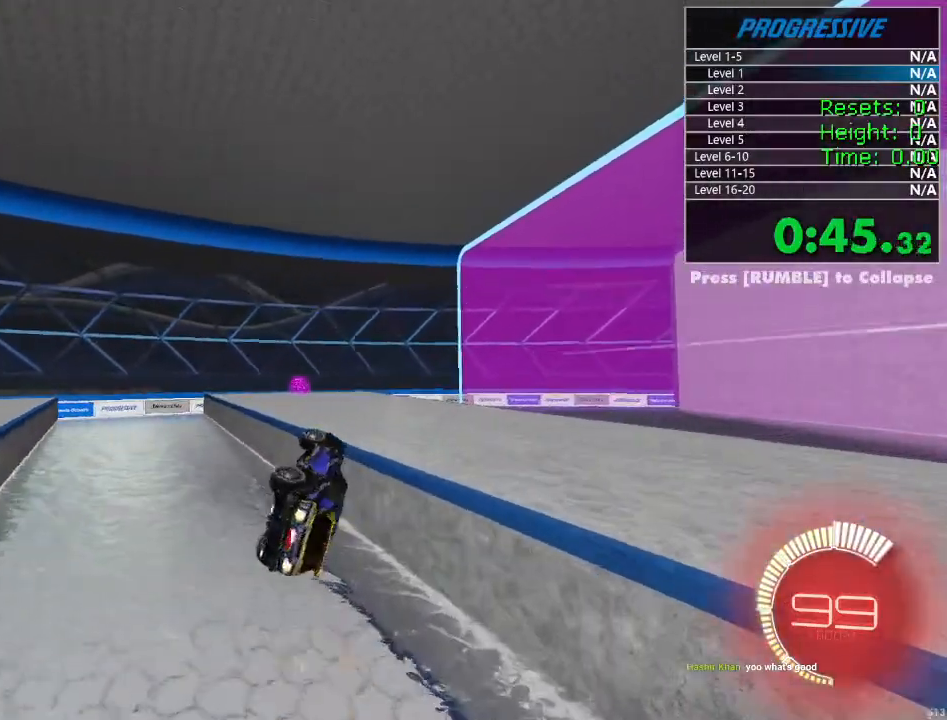
{"buttons": ["R2"], "left_stick": "center", "right_stick": "center", "events": [[34, "L1", "up"], [117, "left_stick", "center"], [267, "left_stick", "down-left"], [367, "left_stick", "center"], [400, "R1", "up"]]}
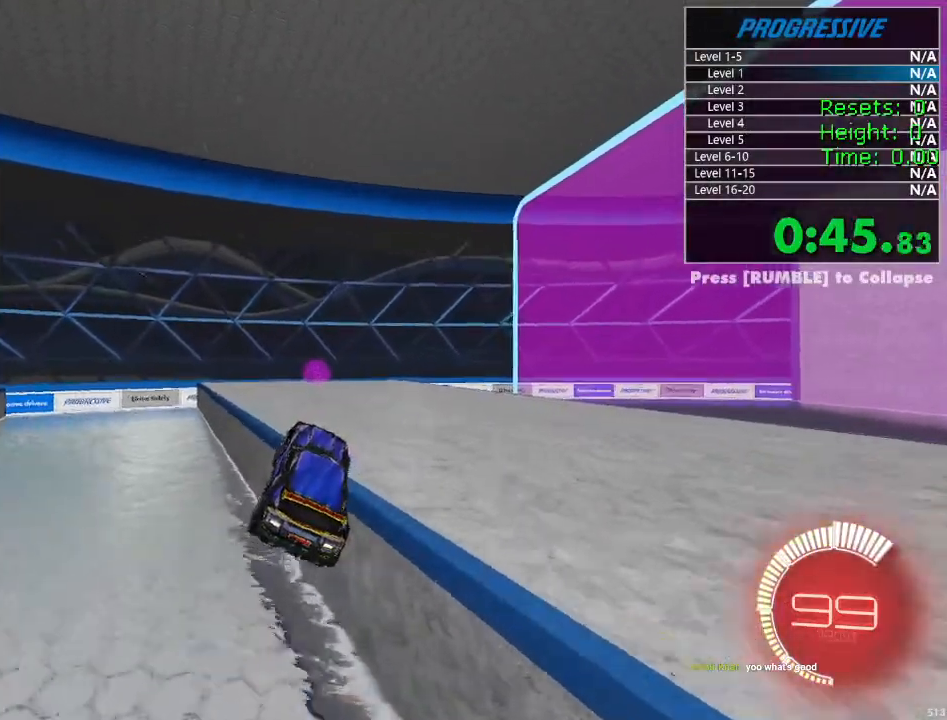
{"buttons": ["R1", "R2"], "left_stick": "center", "right_stick": "center", "events": [[50, "R1", "down"], [84, "left_stick", "left"], [117, "L1", "down"], [150, "left_stick", "center"], [184, "L1", "up"]]}
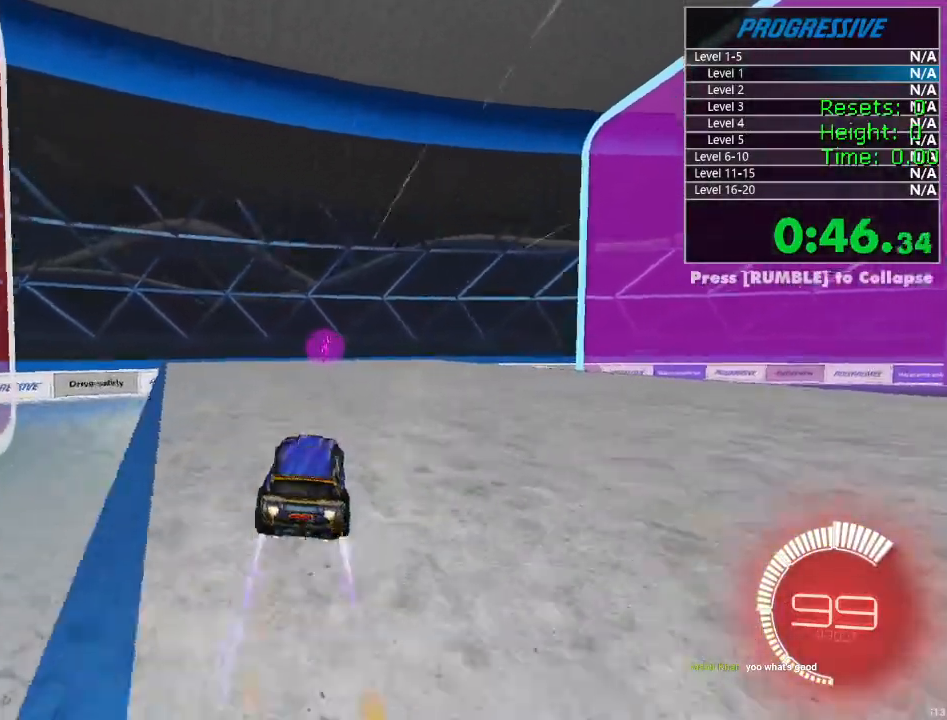
{"buttons": ["R1", "R2"], "left_stick": "up-right", "right_stick": "center", "events": [[200, "left_stick", "left"], [300, "left_stick", "center"], [500, "left_stick", "up-right"]]}
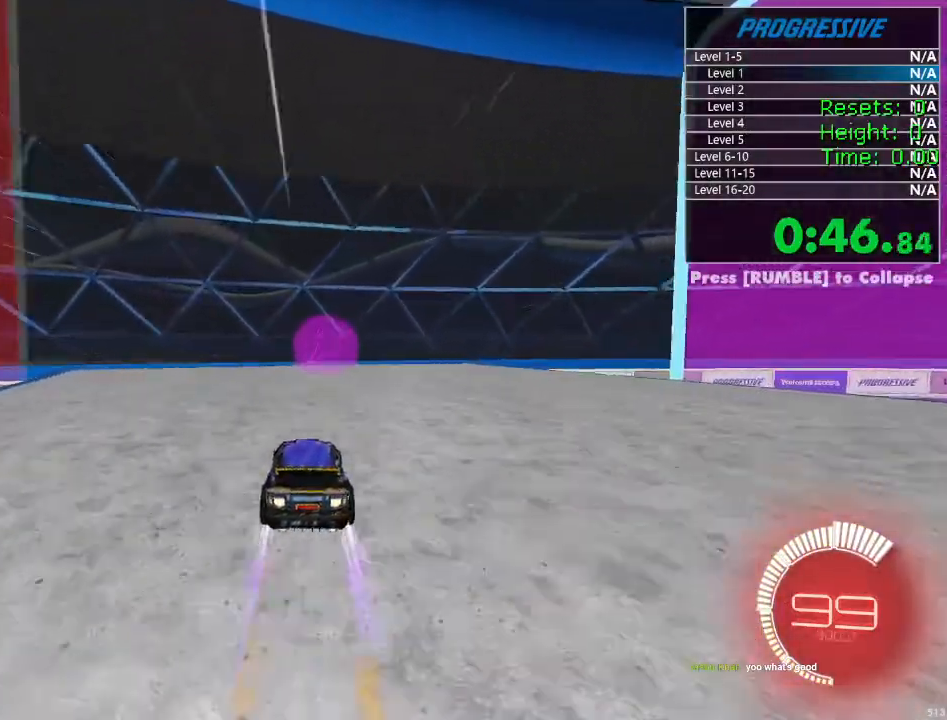
{"buttons": ["L1", "R1", "R2"], "left_stick": "up-right", "right_stick": "center", "events": [[84, "left_stick", "center"], [384, "left_stick", "up-right"], [434, "L1", "down"]]}
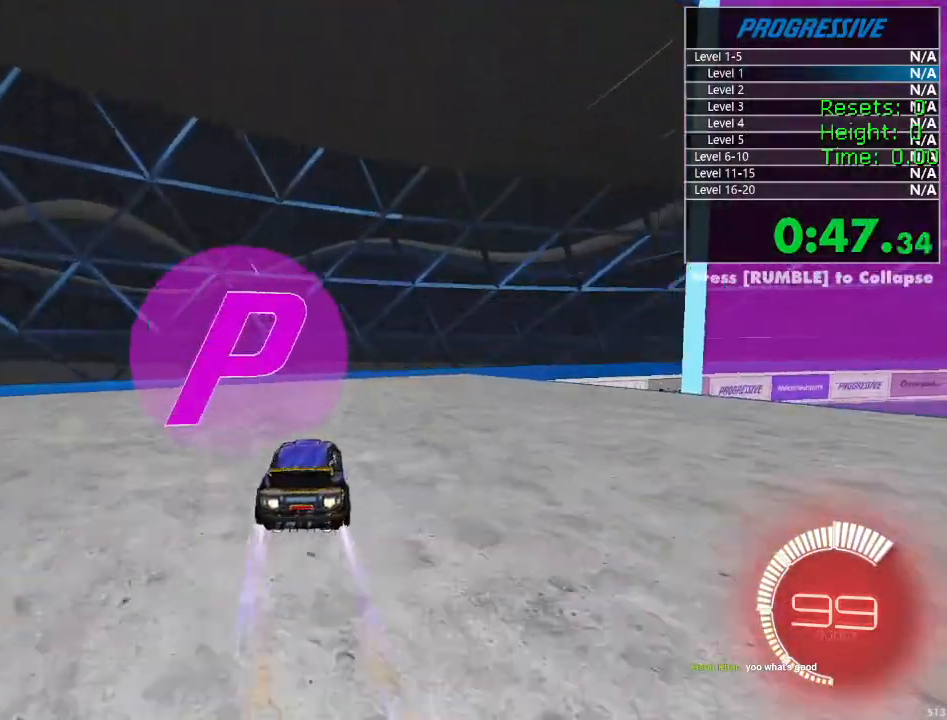
{"buttons": ["R1", "R2"], "left_stick": "up-right", "right_stick": "center", "events": [[84, "L1", "up"]]}
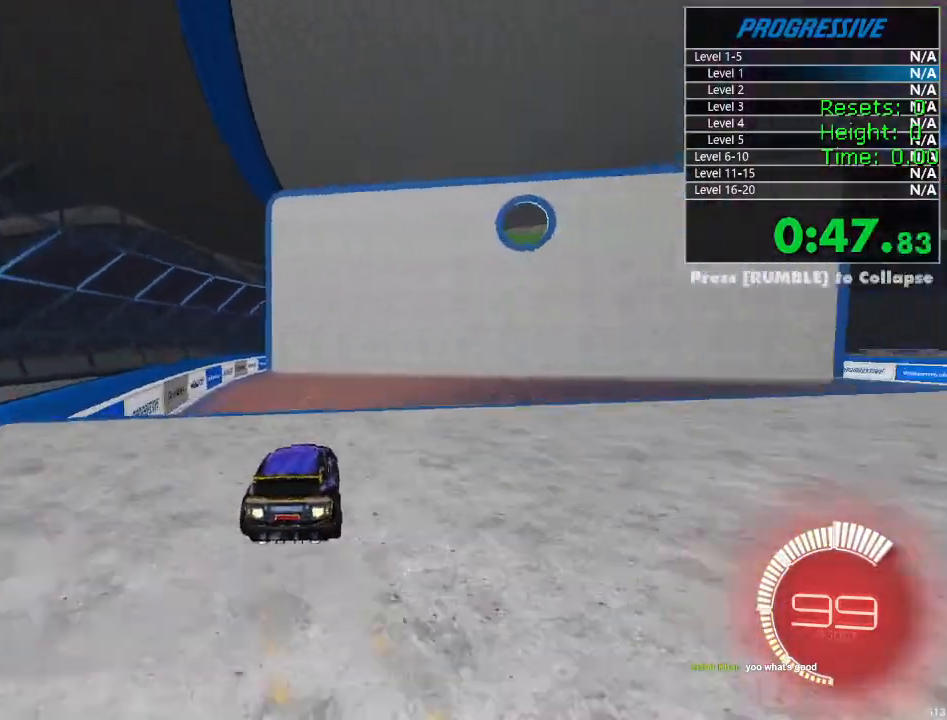
{"buttons": ["CROSS", "R1", "R2"], "left_stick": "center", "right_stick": "center", "events": [[100, "CROSS", "down"], [150, "left_stick", "down"], [350, "CROSS", "up"], [350, "left_stick", "center"], [467, "CROSS", "down"]]}
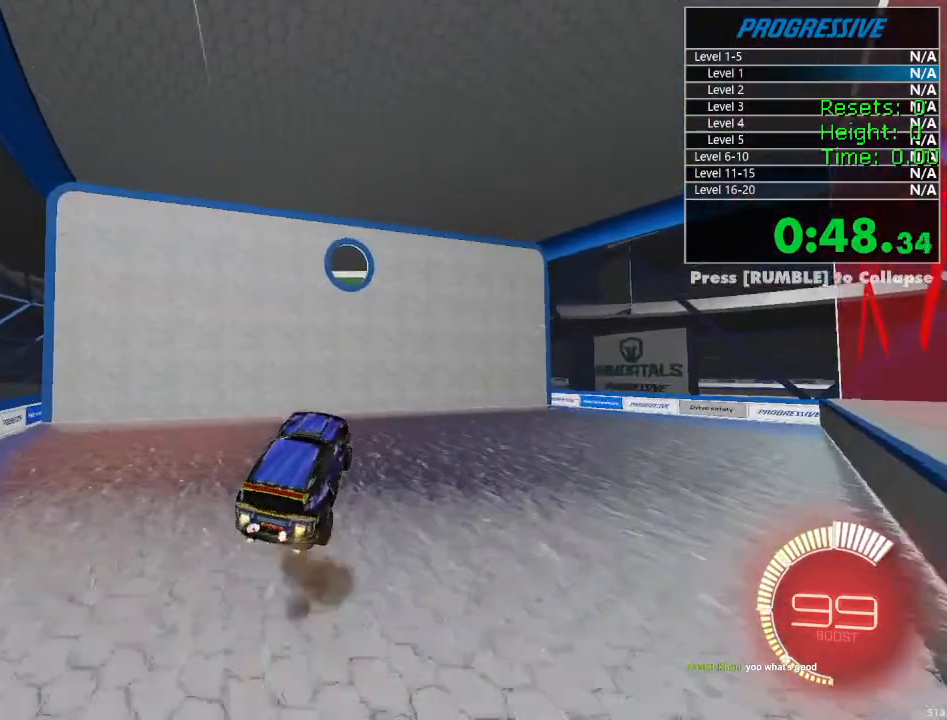
{"buttons": ["CIRCLE", "R1", "R2"], "left_stick": "left", "right_stick": "center", "events": [[17, "left_stick", "down-right"], [167, "CROSS", "up"], [200, "CIRCLE", "down"], [250, "left_stick", "center"], [367, "left_stick", "left"]]}
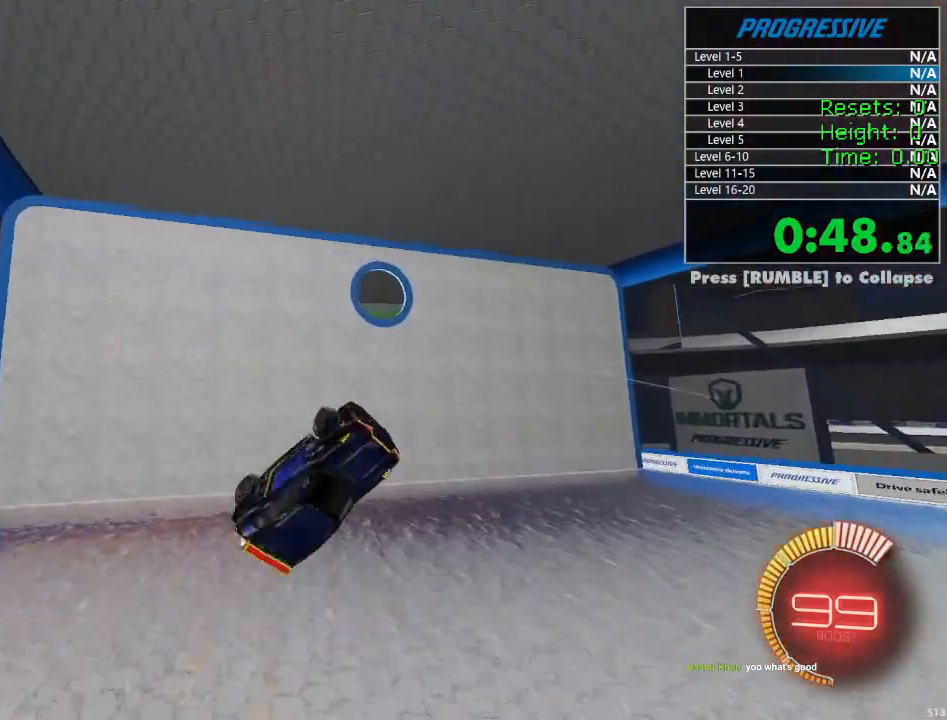
{"buttons": ["CIRCLE", "R1", "R2"], "left_stick": "down-left", "right_stick": "center", "events": [[67, "left_stick", "up"], [250, "left_stick", "right"], [317, "left_stick", "down"], [484, "left_stick", "down-left"]]}